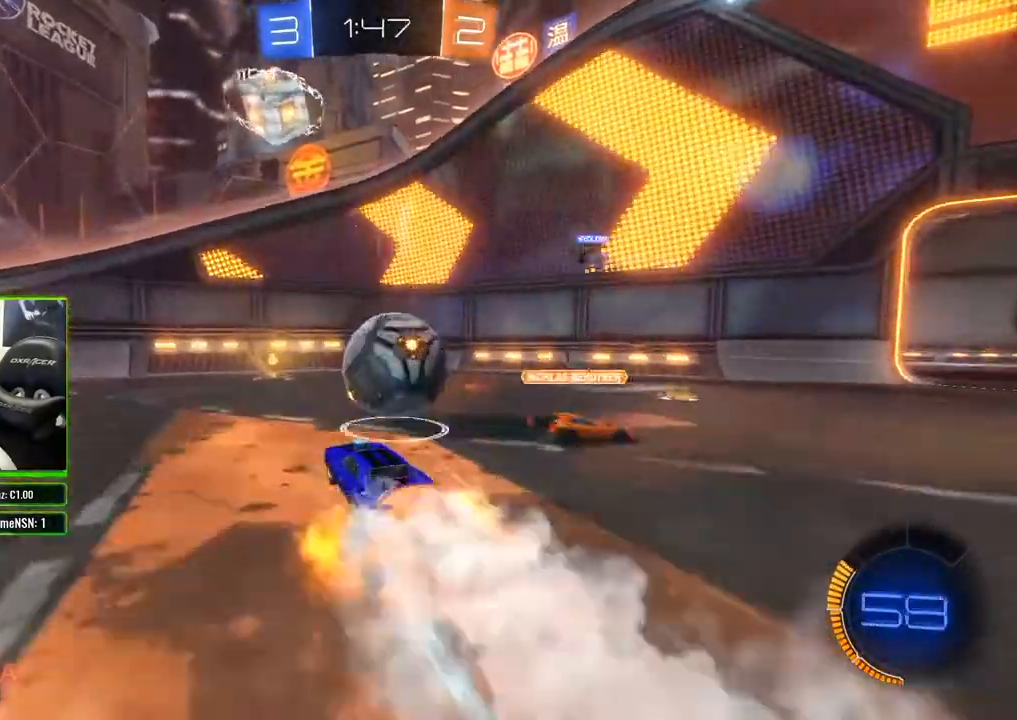
Gameplay with a controller (Xbox layout); each line is a JSON object with the inputs held at the frame after it (dt_ms = milliseconds from this image to that frame). "events" lists button and stick changes between this image and that frame as [ms after this image, input, new state], when the widget could be followed in between.
{"dt_ms": 500, "buttons": ["R2"], "left_stick": "center", "right_stick": "center", "events": [[67, "A", "up"]]}
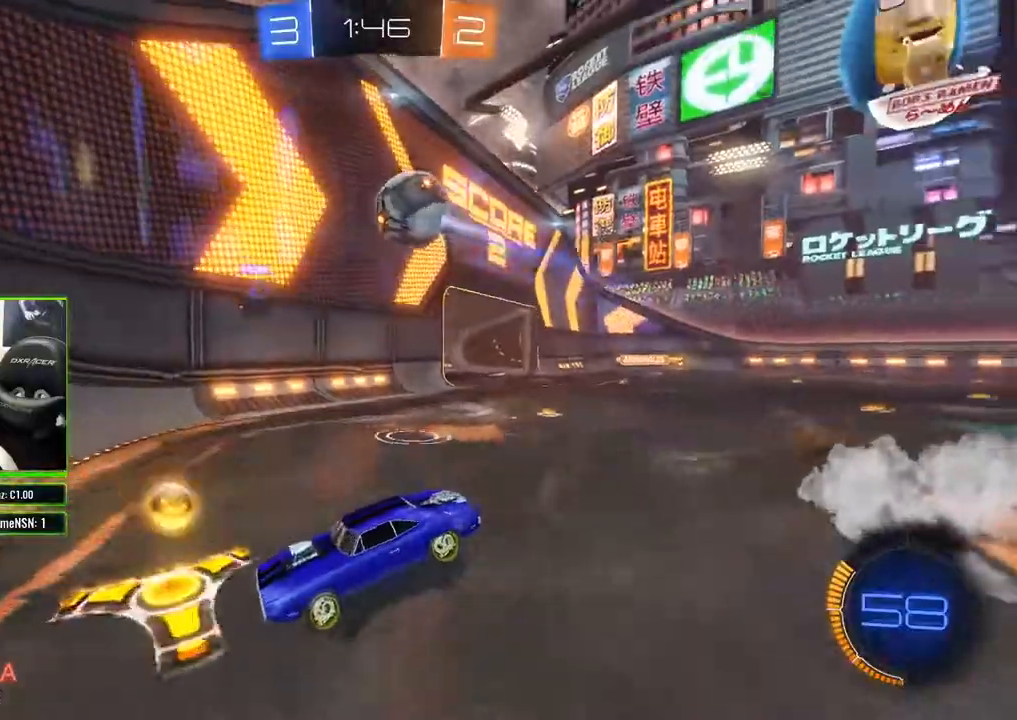
{"dt_ms": 500, "buttons": ["B", "R2"], "left_stick": "left", "right_stick": "center", "events": [[17, "left_stick", "down-left"], [250, "B", "down"], [500, "left_stick", "left"]]}
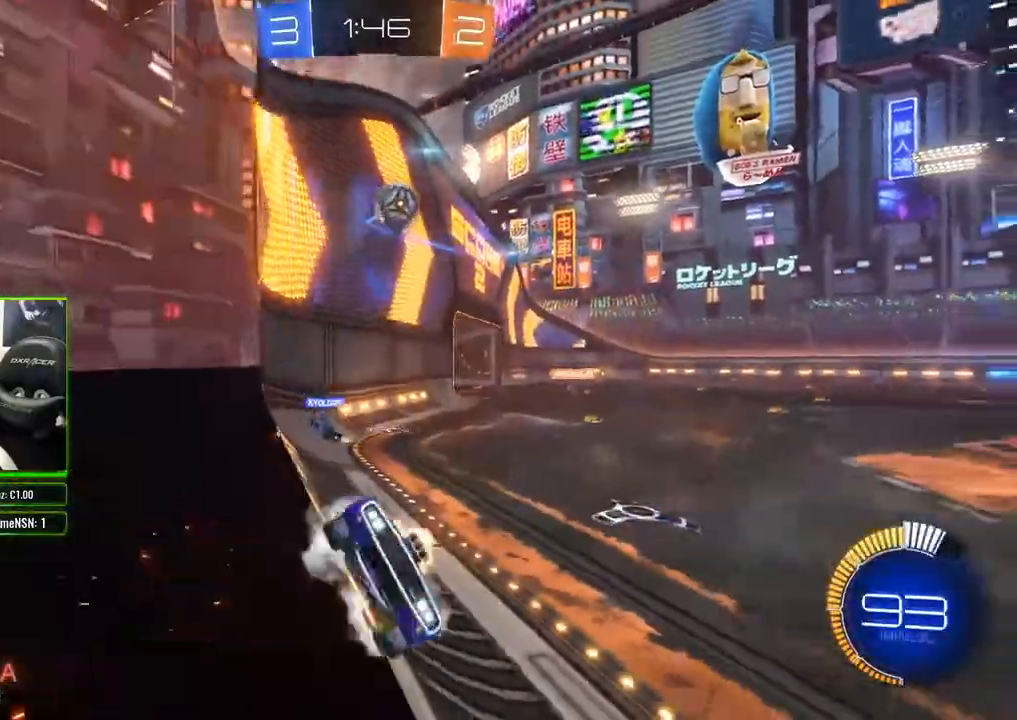
{"dt_ms": 500, "buttons": ["B", "R2"], "left_stick": "left", "right_stick": "center", "events": []}
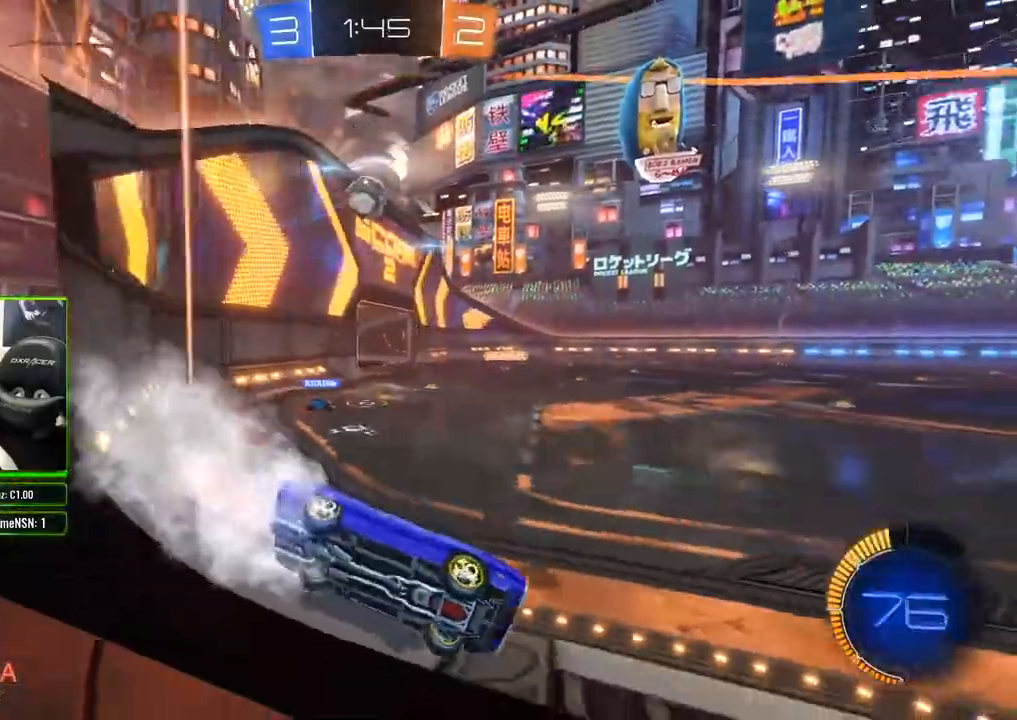
{"dt_ms": 500, "buttons": ["L2"], "left_stick": "left", "right_stick": "center", "events": [[33, "B", "up"], [333, "R2", "up"], [350, "L2", "down"]]}
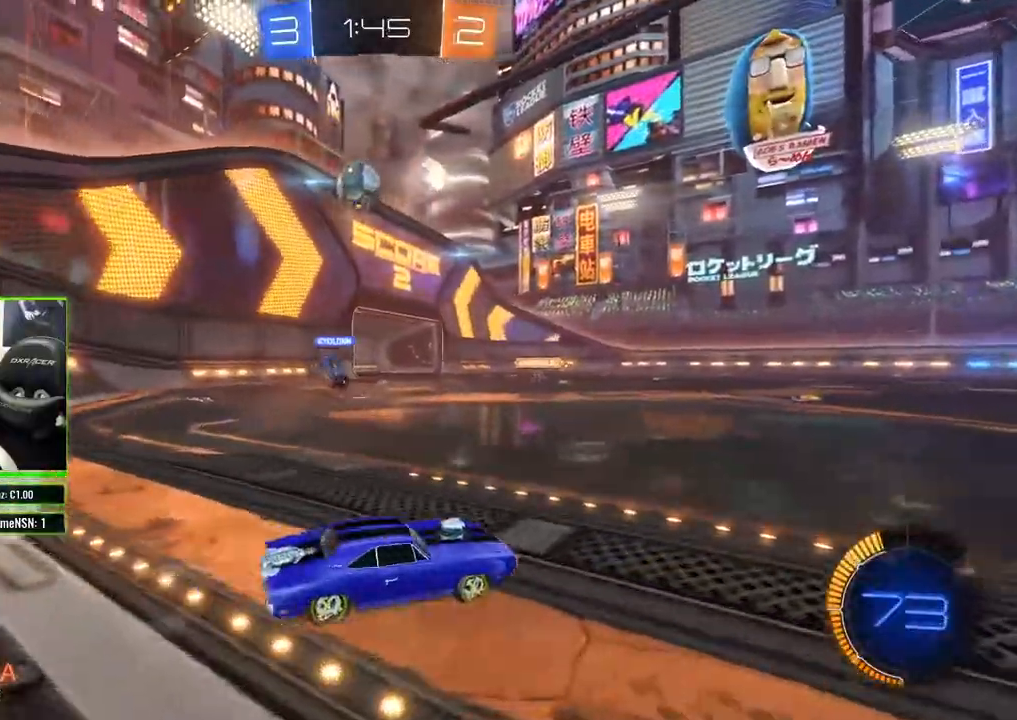
{"dt_ms": 500, "buttons": ["R2"], "left_stick": "down", "right_stick": "center", "events": [[50, "R2", "down"], [67, "L2", "up"], [183, "left_stick", "down-left"], [383, "A", "down"], [467, "left_stick", "down"], [500, "A", "up"]]}
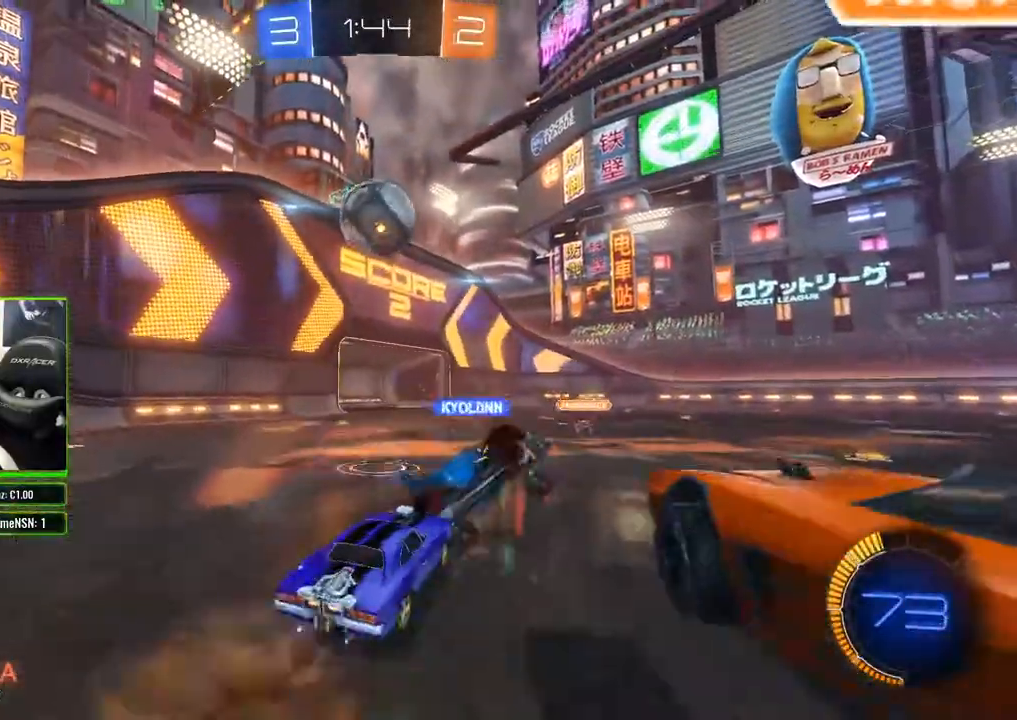
{"dt_ms": 500, "buttons": ["R2"], "left_stick": "up-left", "right_stick": "center", "events": [[83, "B", "down"], [117, "left_stick", "down-right"], [267, "B", "up"], [317, "left_stick", "up-right"], [433, "left_stick", "up-left"]]}
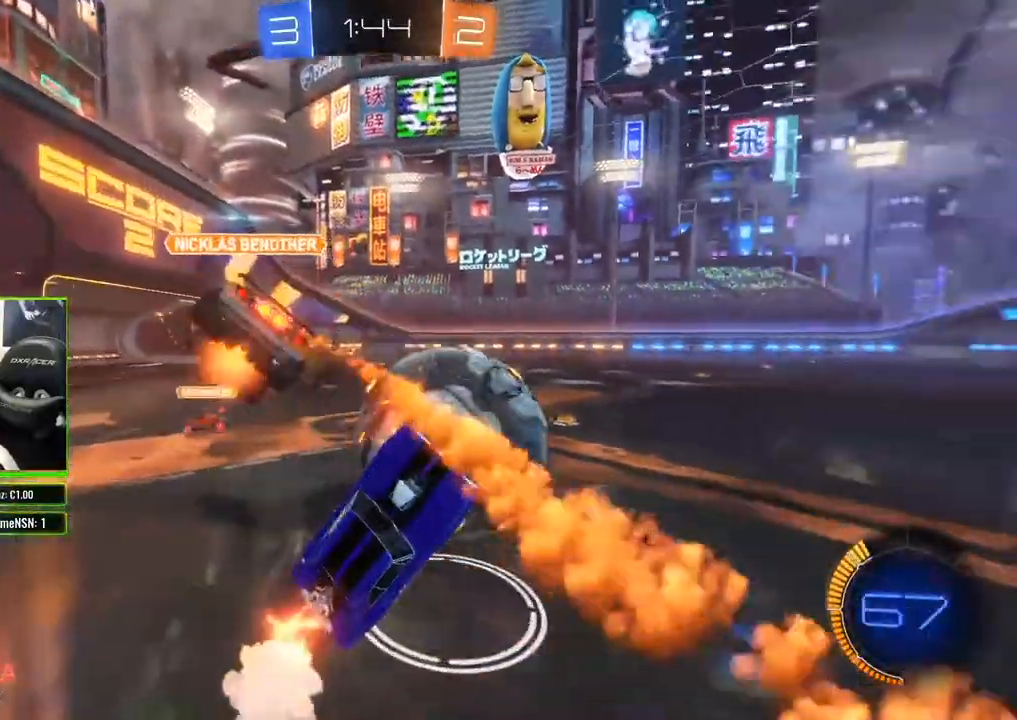
{"dt_ms": 500, "buttons": ["B", "R2"], "left_stick": "up-right", "right_stick": "center", "events": [[267, "left_stick", "up"], [467, "left_stick", "up-right"], [483, "B", "down"]]}
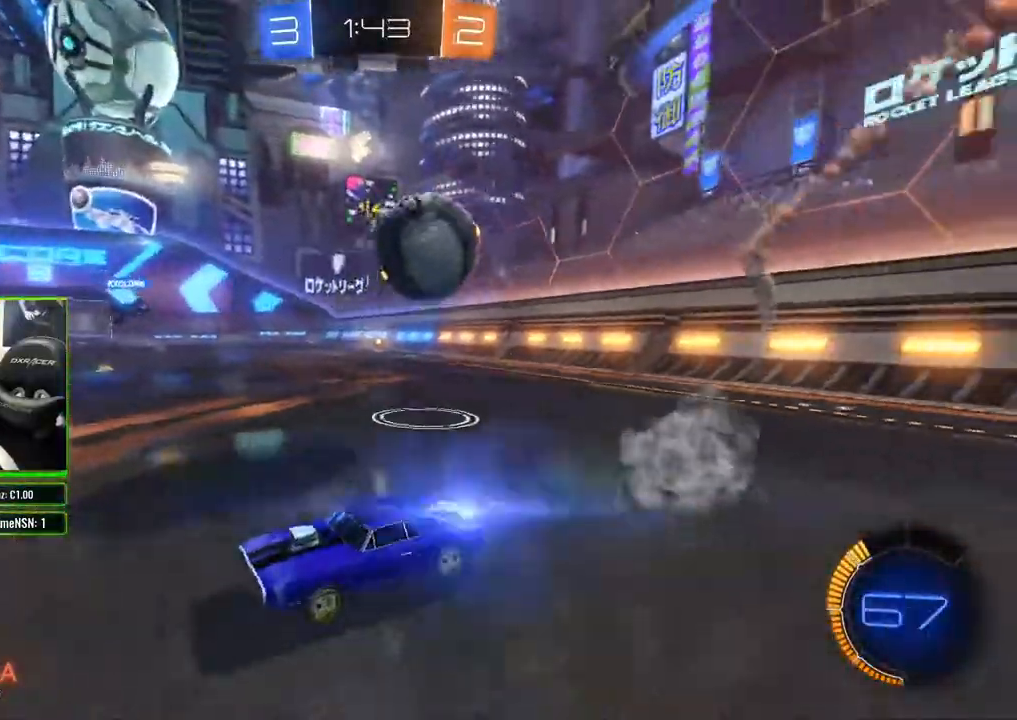
{"dt_ms": 500, "buttons": ["B", "R2"], "left_stick": "right", "right_stick": "center", "events": [[17, "left_stick", "right"]]}
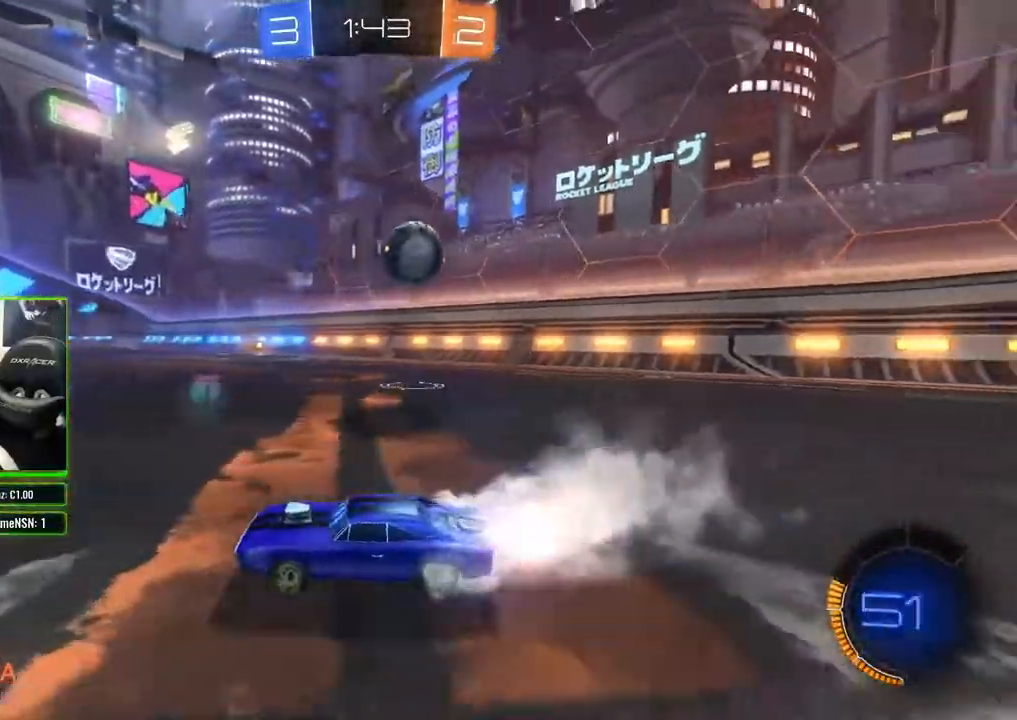
{"dt_ms": 500, "buttons": ["B", "R2"], "left_stick": "right", "right_stick": "center", "events": [[83, "B", "up"], [217, "X", "down"], [267, "X", "up"], [400, "B", "down"]]}
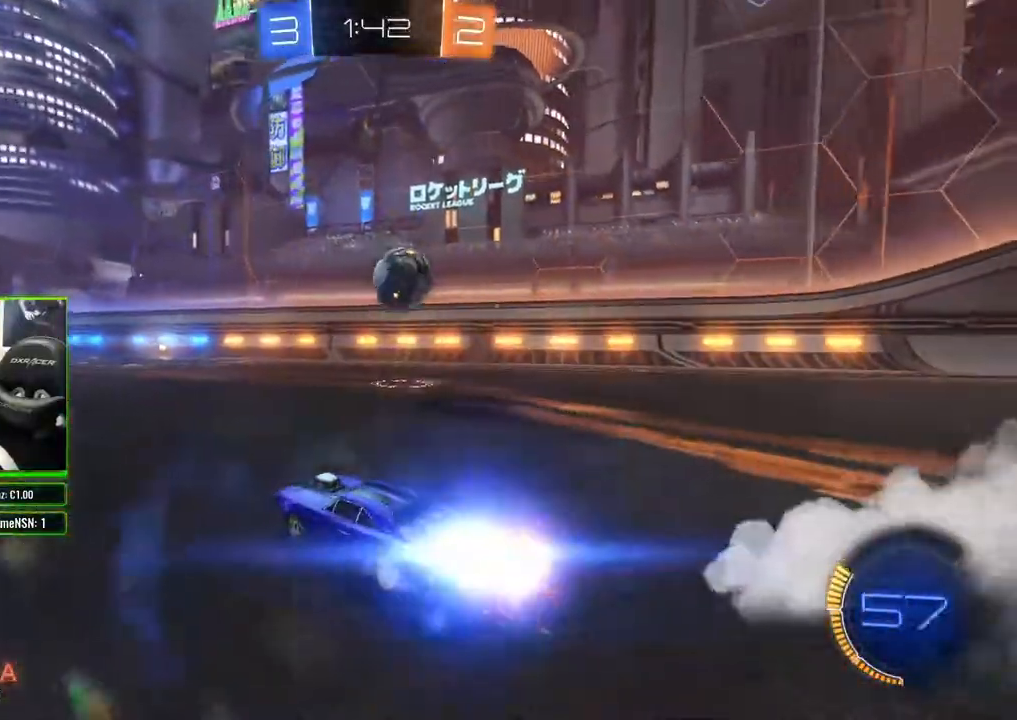
{"dt_ms": 500, "buttons": ["R2"], "left_stick": "right", "right_stick": "center", "events": [[100, "left_stick", "center"], [283, "left_stick", "right"], [467, "B", "up"]]}
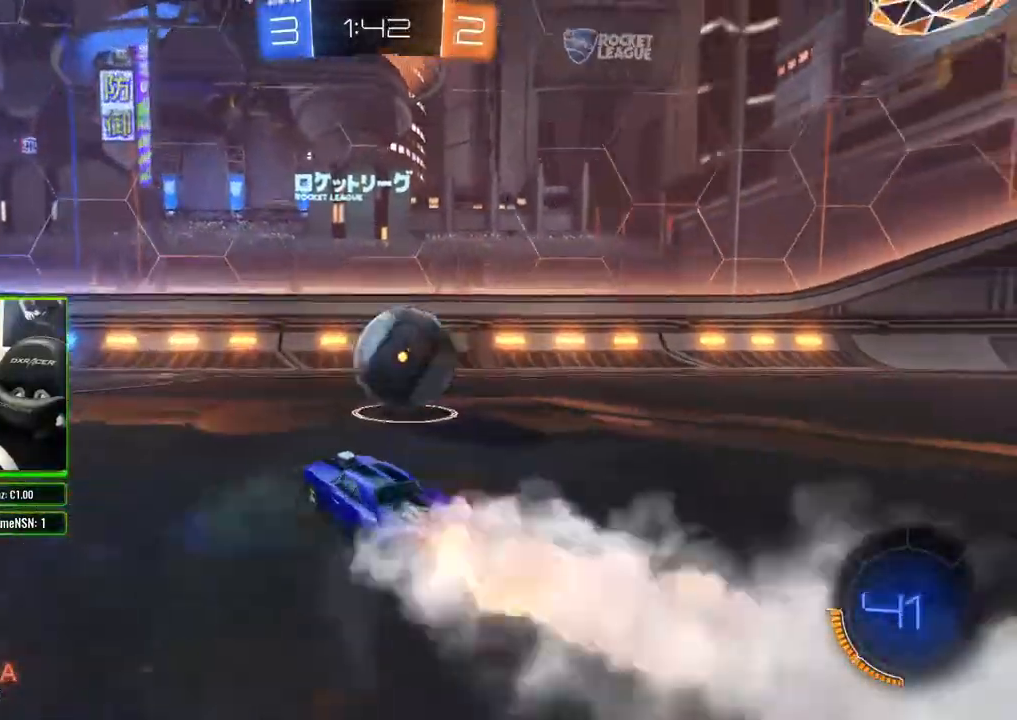
{"dt_ms": 500, "buttons": ["R2"], "left_stick": "center", "right_stick": "center", "events": [[67, "A", "down"], [150, "A", "up"], [200, "A", "down"], [300, "A", "up"], [467, "left_stick", "center"]]}
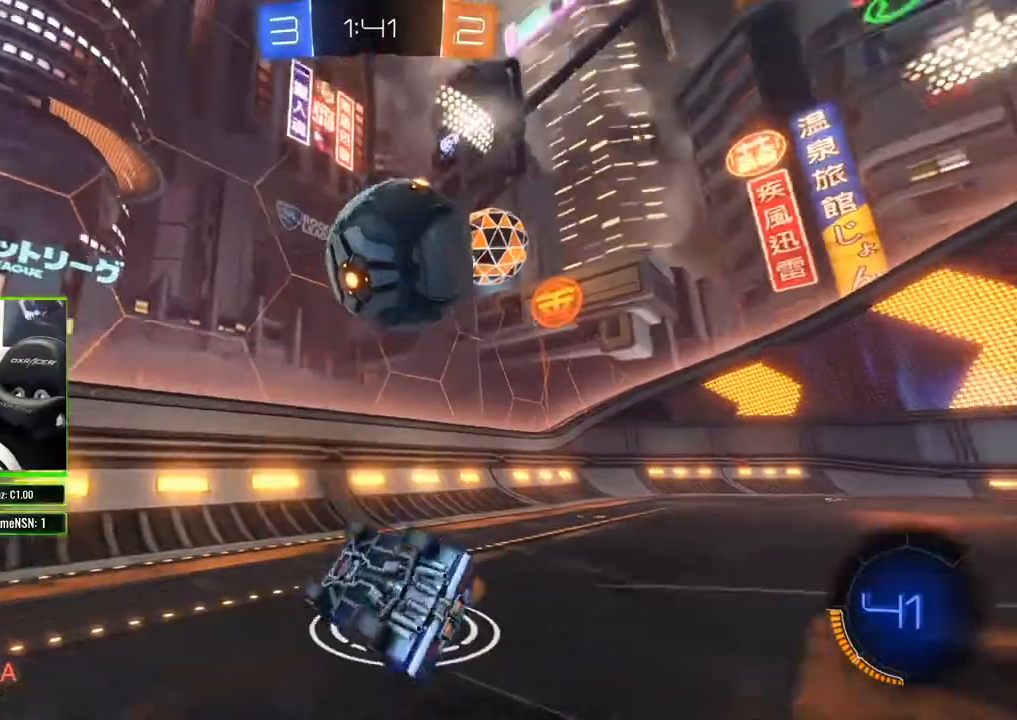
{"dt_ms": 500, "buttons": ["R2"], "left_stick": "left", "right_stick": "center", "events": [[83, "left_stick", "left"]]}
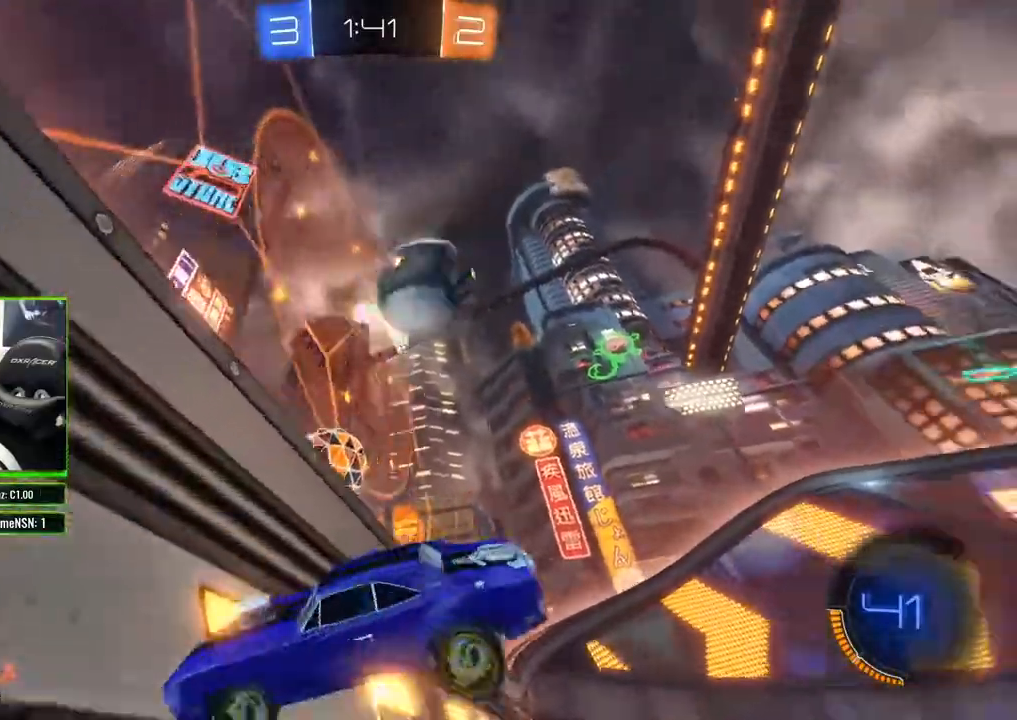
{"dt_ms": 500, "buttons": ["R2"], "left_stick": "left", "right_stick": "center", "events": []}
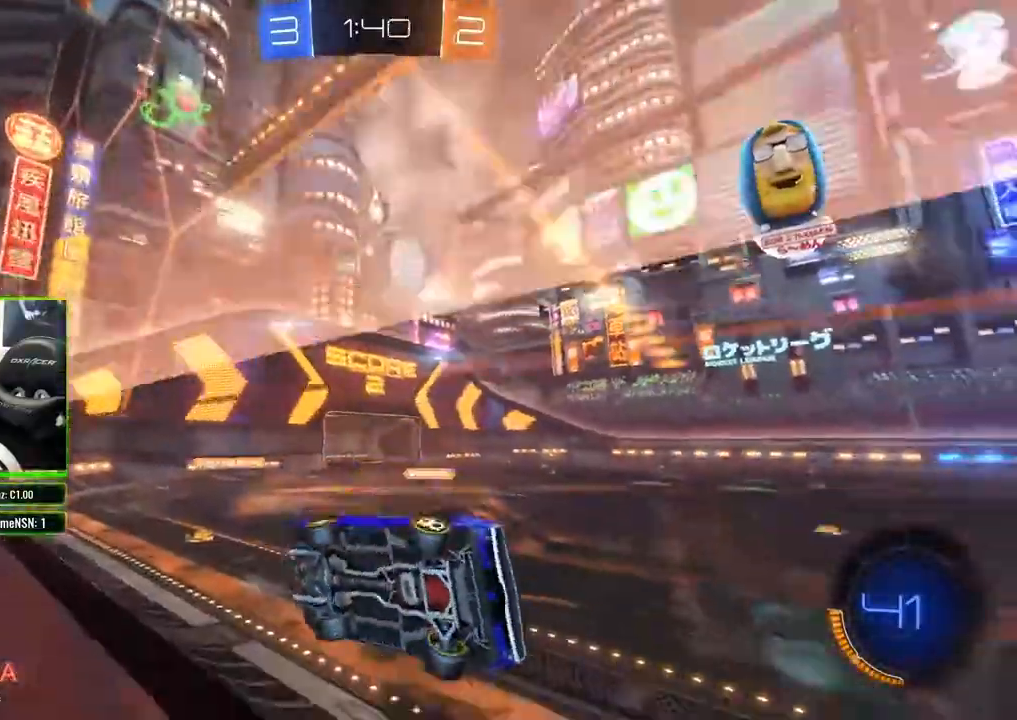
{"dt_ms": 500, "buttons": ["B", "R2"], "left_stick": "left", "right_stick": "center", "events": [[150, "B", "down"]]}
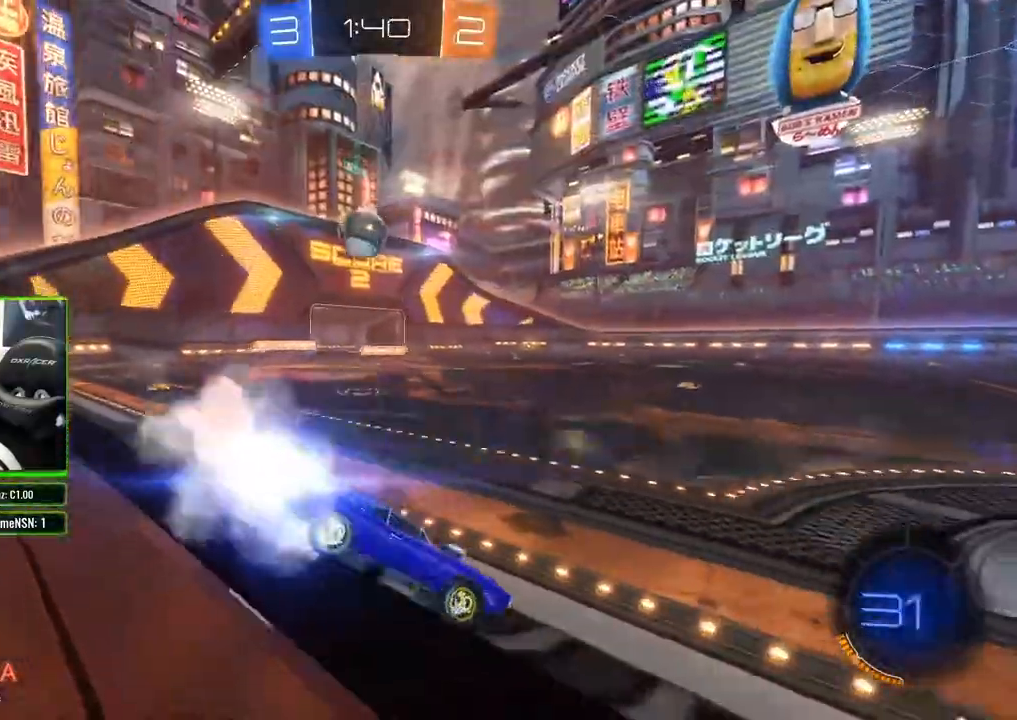
{"dt_ms": 500, "buttons": ["R2"], "left_stick": "right", "right_stick": "center", "events": [[67, "B", "up"], [117, "left_stick", "right"]]}
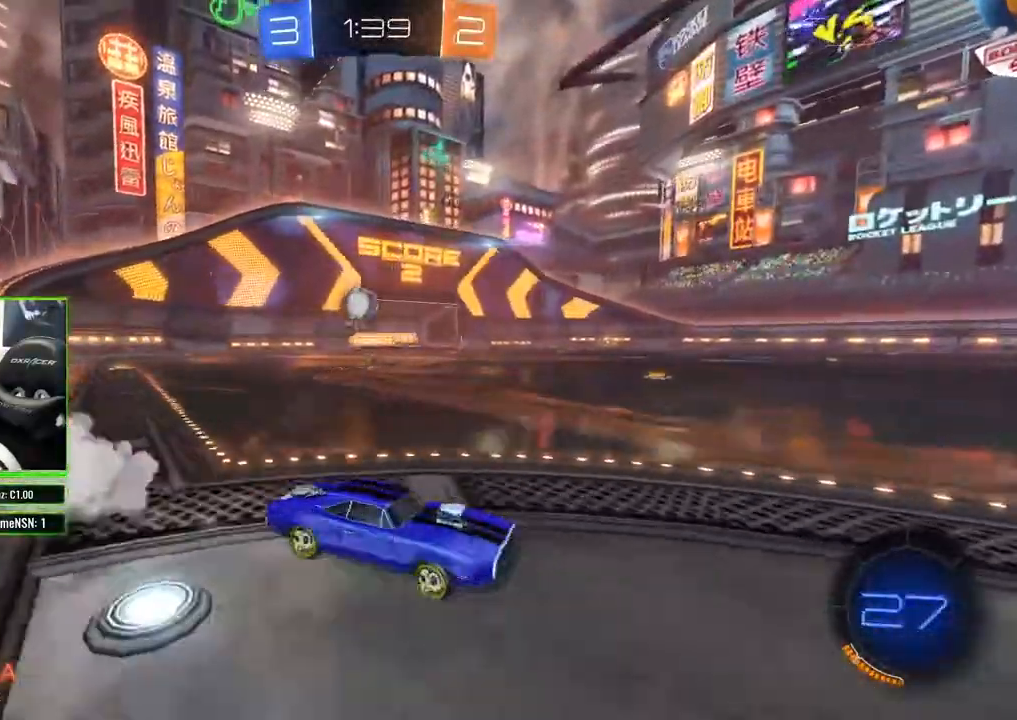
{"dt_ms": 500, "buttons": ["R2"], "left_stick": "right", "right_stick": "center", "events": []}
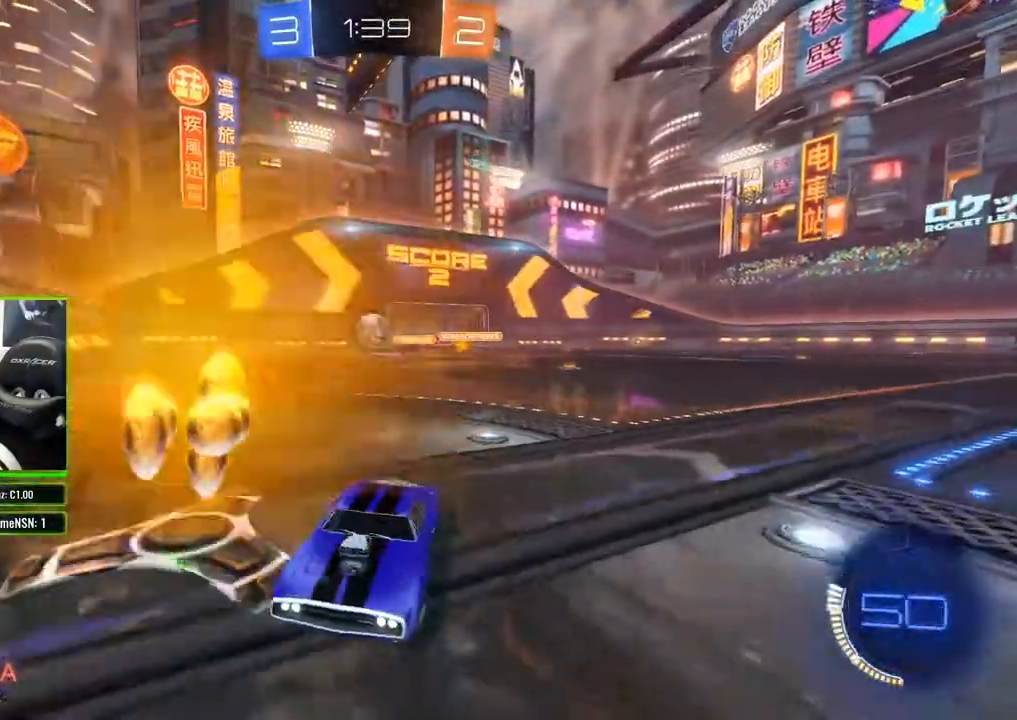
{"dt_ms": 500, "buttons": ["X", "R2"], "left_stick": "left", "right_stick": "center", "events": [[67, "left_stick", "left"], [133, "X", "down"]]}
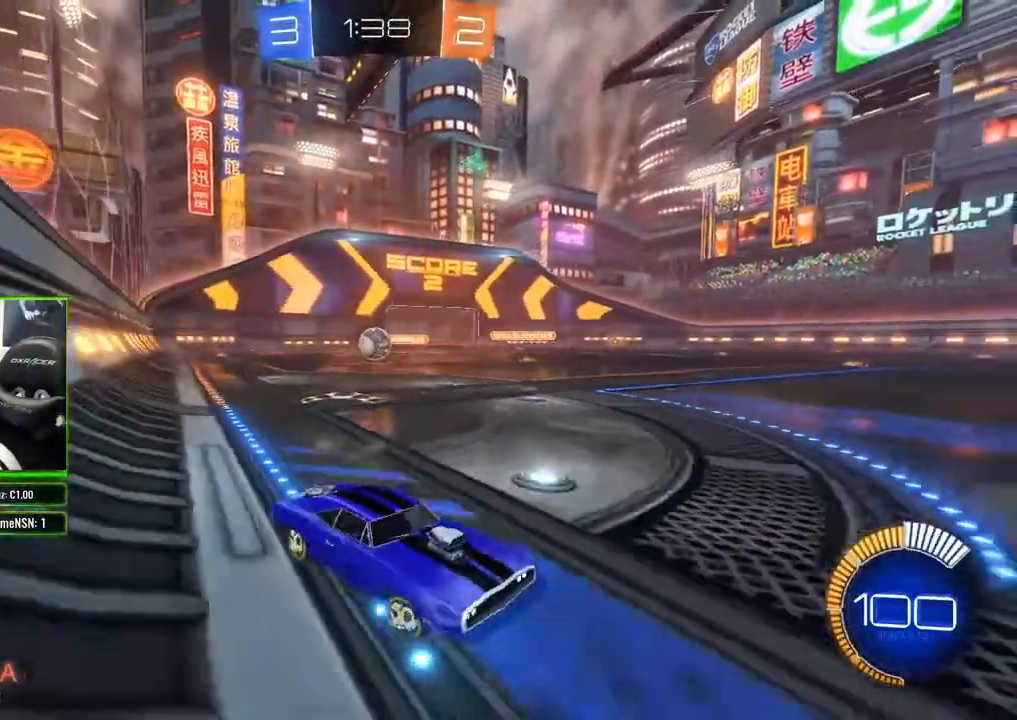
{"dt_ms": 500, "buttons": ["X", "R2"], "left_stick": "left", "right_stick": "center", "events": []}
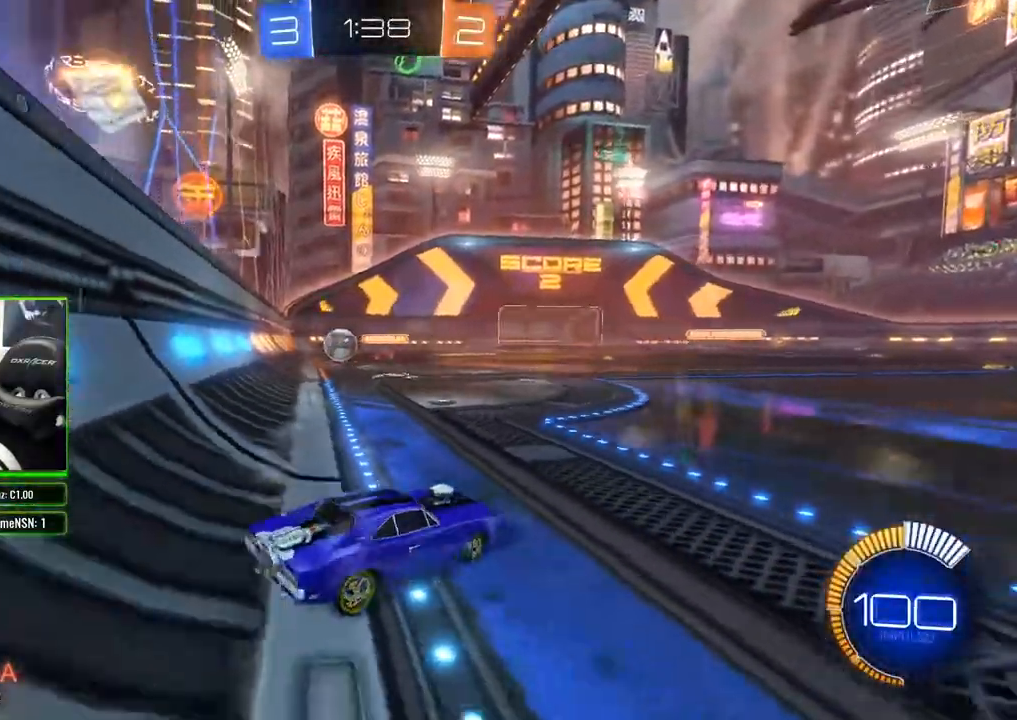
{"dt_ms": 500, "buttons": ["L2"], "left_stick": "down-right", "right_stick": "center", "events": [[117, "X", "up"], [133, "L2", "down"], [133, "R2", "up"], [167, "left_stick", "down-right"]]}
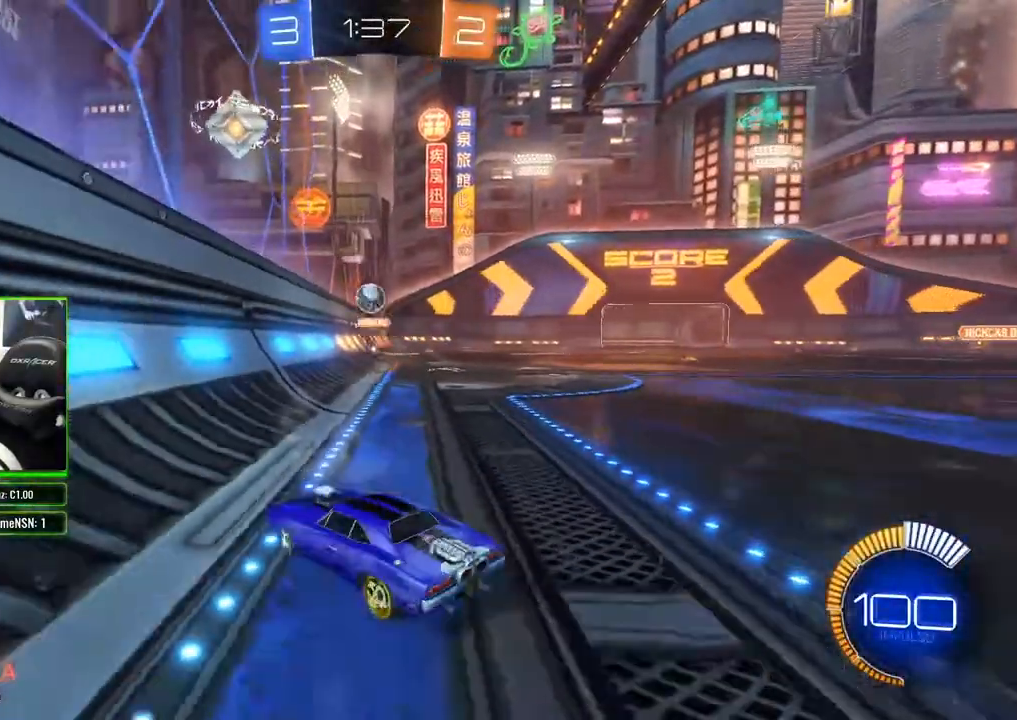
{"dt_ms": 500, "buttons": ["L2"], "left_stick": "center", "right_stick": "center", "events": [[100, "left_stick", "left"], [250, "left_stick", "center"]]}
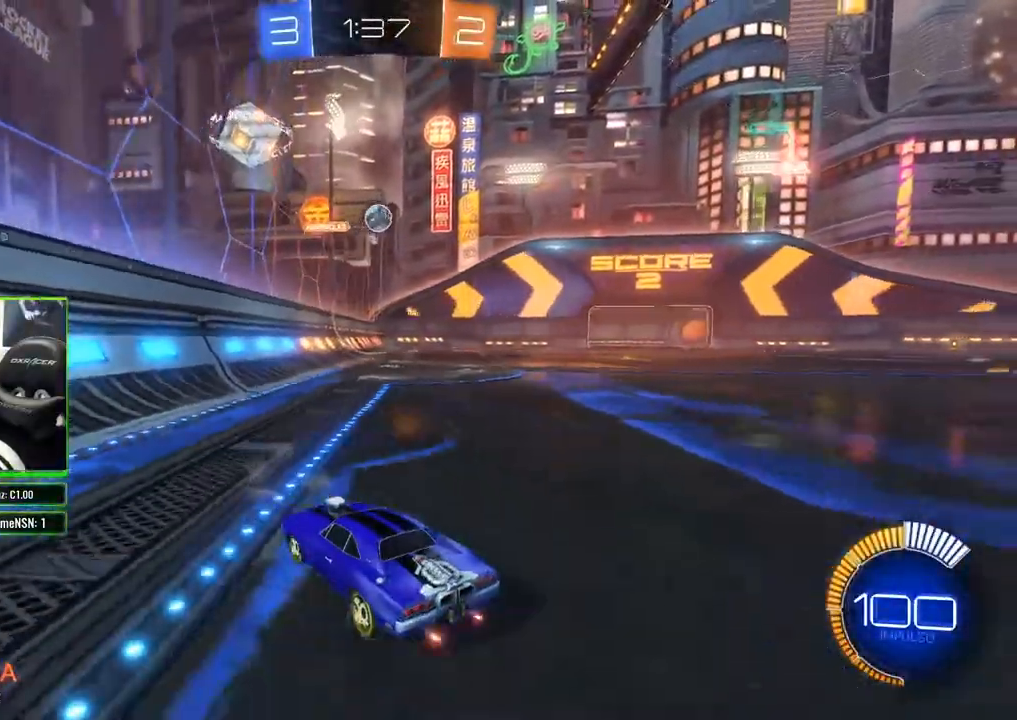
{"dt_ms": 500, "buttons": ["R2"], "left_stick": "right", "right_stick": "center", "events": [[33, "left_stick", "left"], [317, "R2", "down"], [350, "L2", "up"], [383, "left_stick", "right"]]}
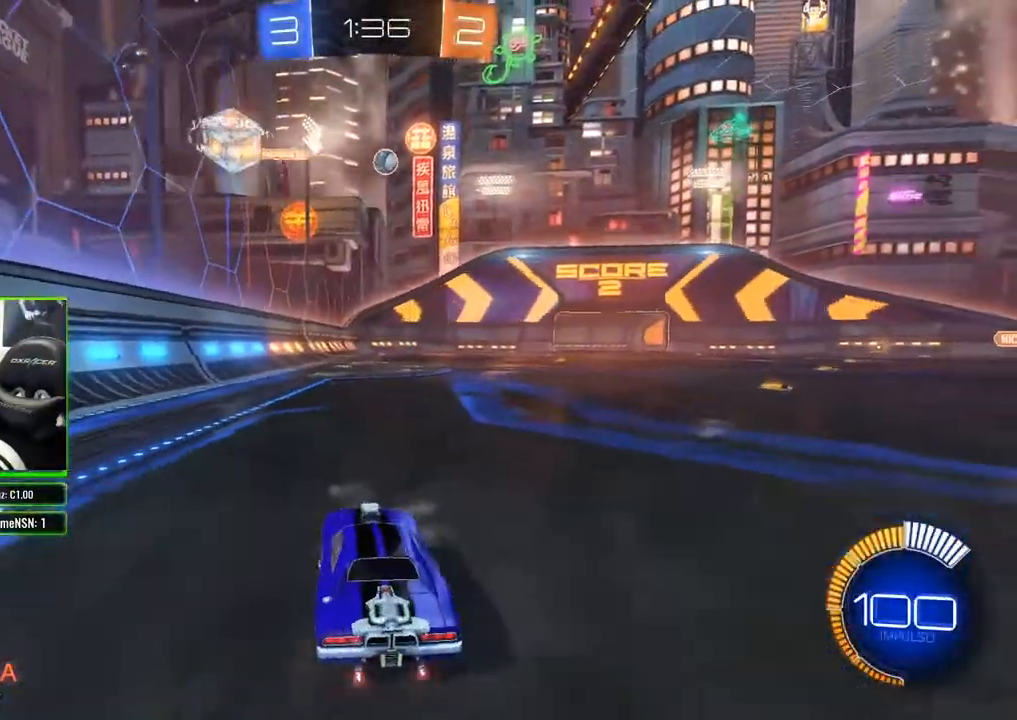
{"dt_ms": 500, "buttons": ["R2"], "left_stick": "right", "right_stick": "center", "events": [[17, "B", "down"], [200, "B", "up"]]}
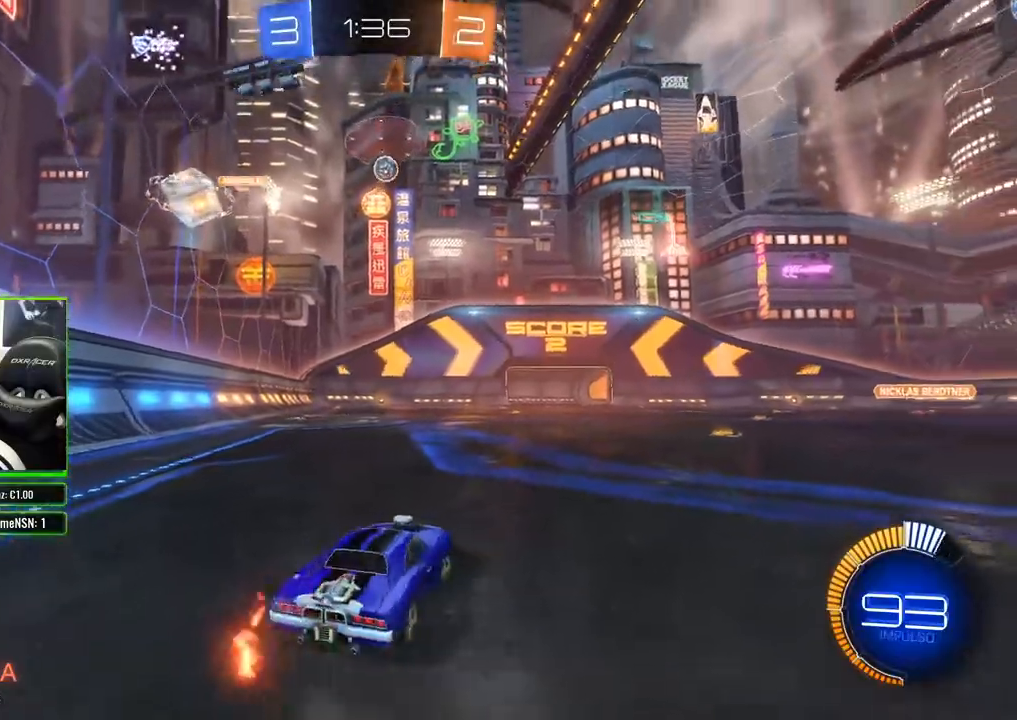
{"dt_ms": 500, "buttons": ["B", "R2"], "left_stick": "center", "right_stick": "center", "events": [[83, "left_stick", "center"], [167, "left_stick", "down"], [183, "A", "down"], [350, "A", "up"], [433, "B", "down"], [483, "left_stick", "center"]]}
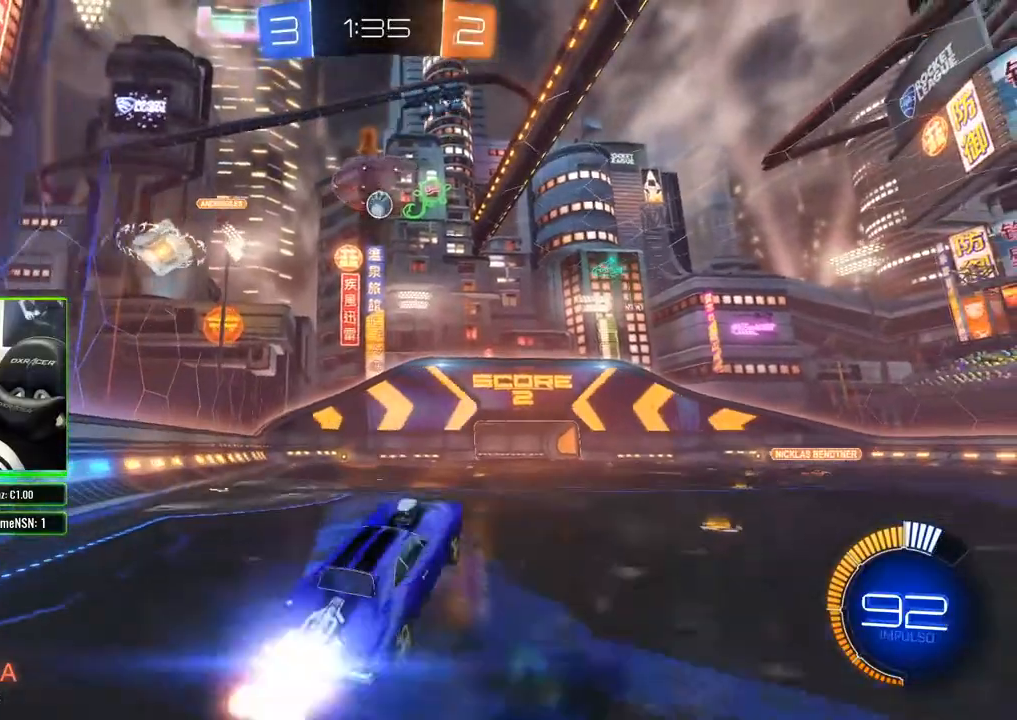
{"dt_ms": 500, "buttons": ["B", "R2"], "left_stick": "up-left", "right_stick": "center", "events": [[133, "left_stick", "left"], [250, "left_stick", "center"], [417, "left_stick", "up-left"]]}
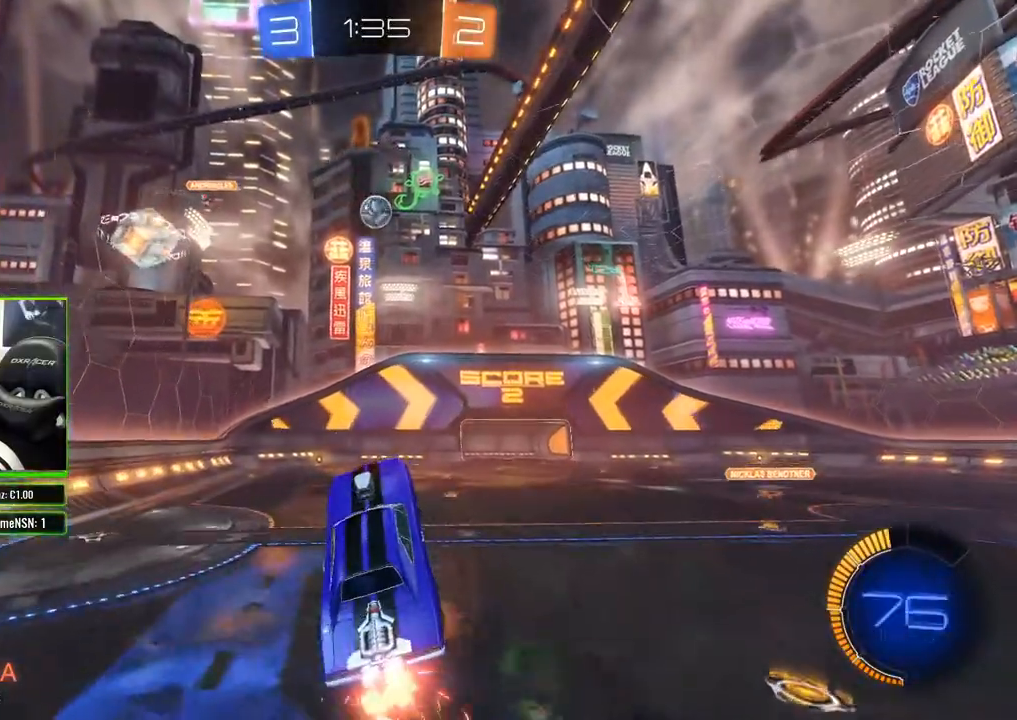
{"dt_ms": 500, "buttons": ["B", "R2"], "left_stick": "center", "right_stick": "center", "events": [[17, "left_stick", "center"], [200, "left_stick", "down"], [333, "left_stick", "right"], [500, "left_stick", "center"]]}
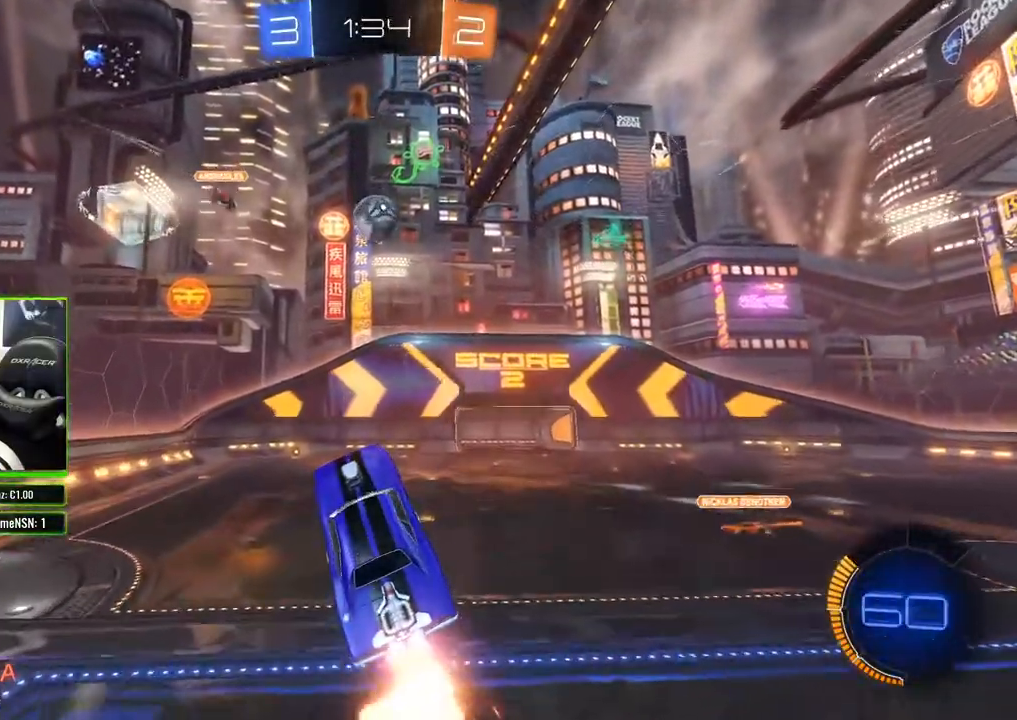
{"dt_ms": 500, "buttons": ["R2"], "left_stick": "up-right", "right_stick": "center", "events": [[100, "left_stick", "up"], [233, "left_stick", "center"], [483, "B", "up"], [483, "left_stick", "up-right"]]}
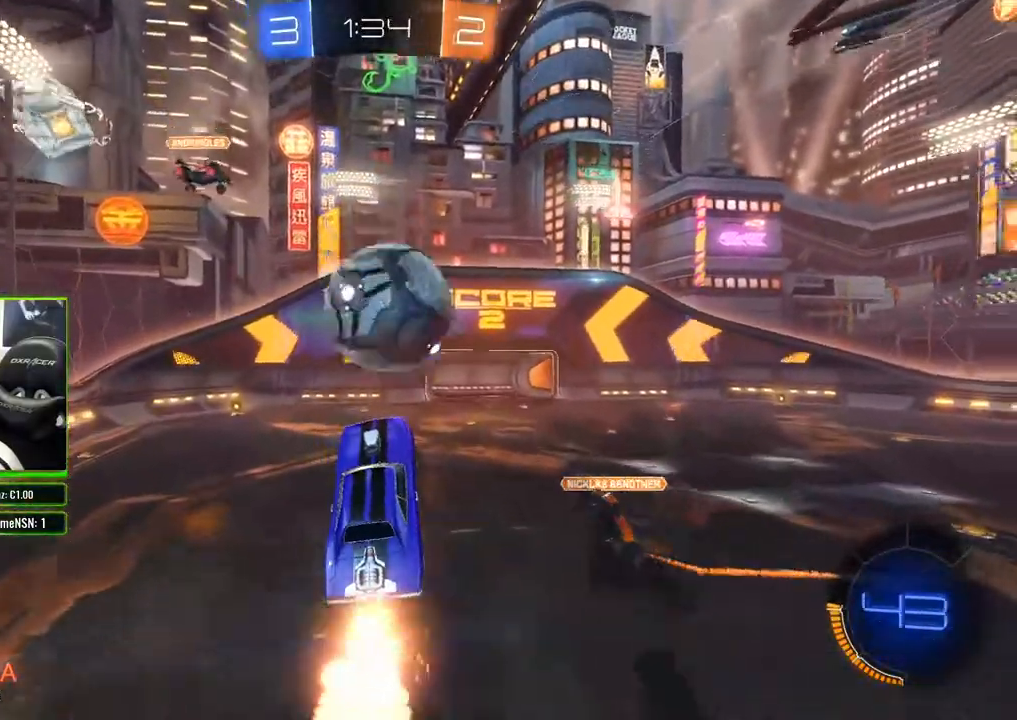
{"dt_ms": 500, "buttons": ["R2"], "left_stick": "up-left", "right_stick": "center", "events": [[117, "left_stick", "center"], [383, "left_stick", "up-left"]]}
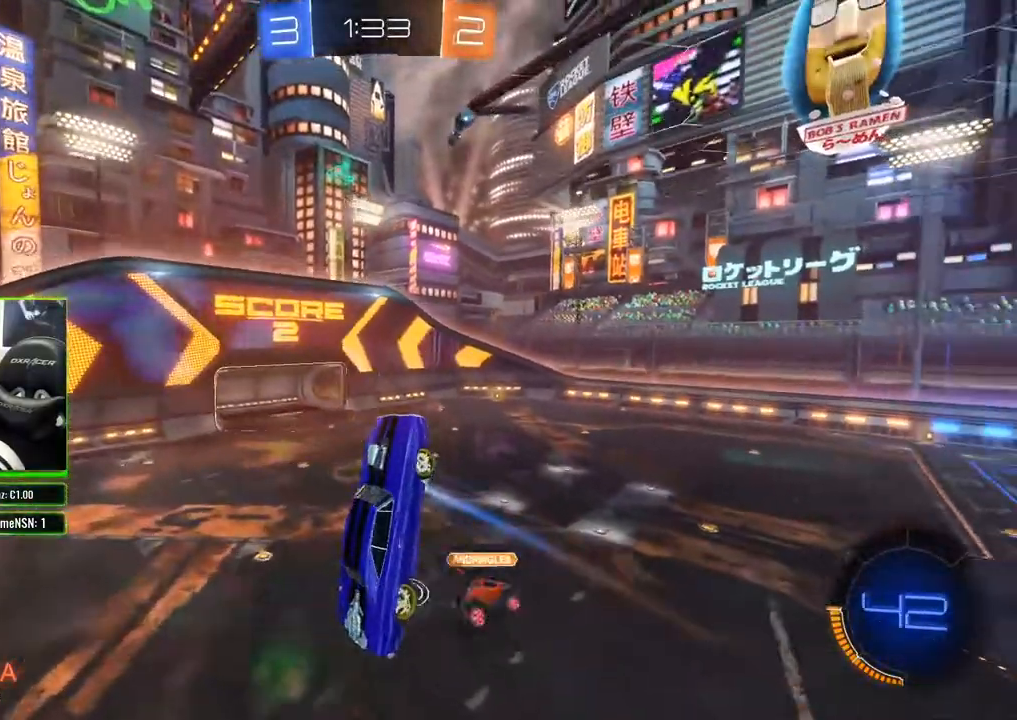
{"dt_ms": 500, "buttons": ["X", "R2"], "left_stick": "up-left", "right_stick": "center", "events": [[67, "left_stick", "center"], [200, "left_stick", "up-left"], [500, "X", "down"]]}
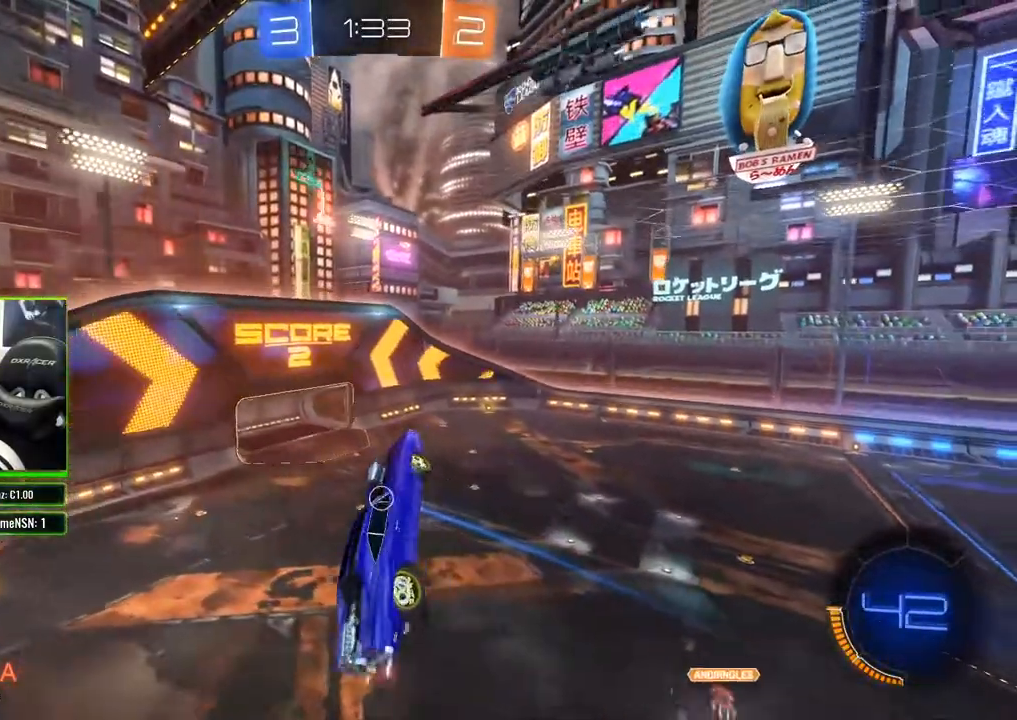
{"dt_ms": 500, "buttons": ["X", "R2"], "left_stick": "center", "right_stick": "center", "events": [[67, "left_stick", "up-right"], [483, "left_stick", "center"]]}
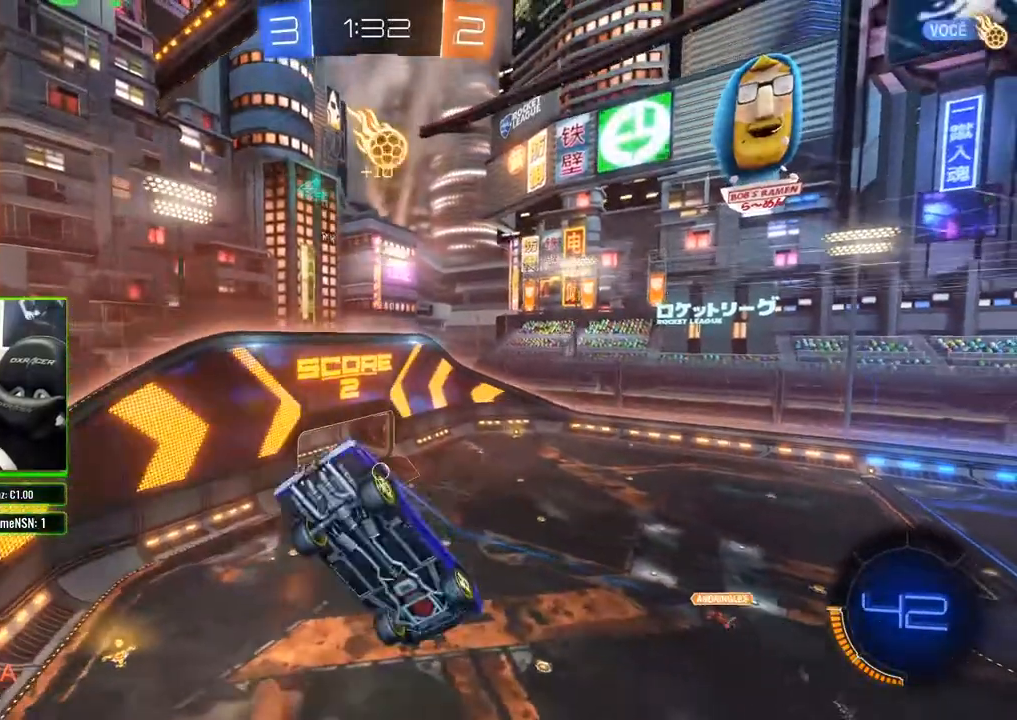
{"dt_ms": 1000, "buttons": ["B", "R2"], "left_stick": "center", "right_stick": "center"}